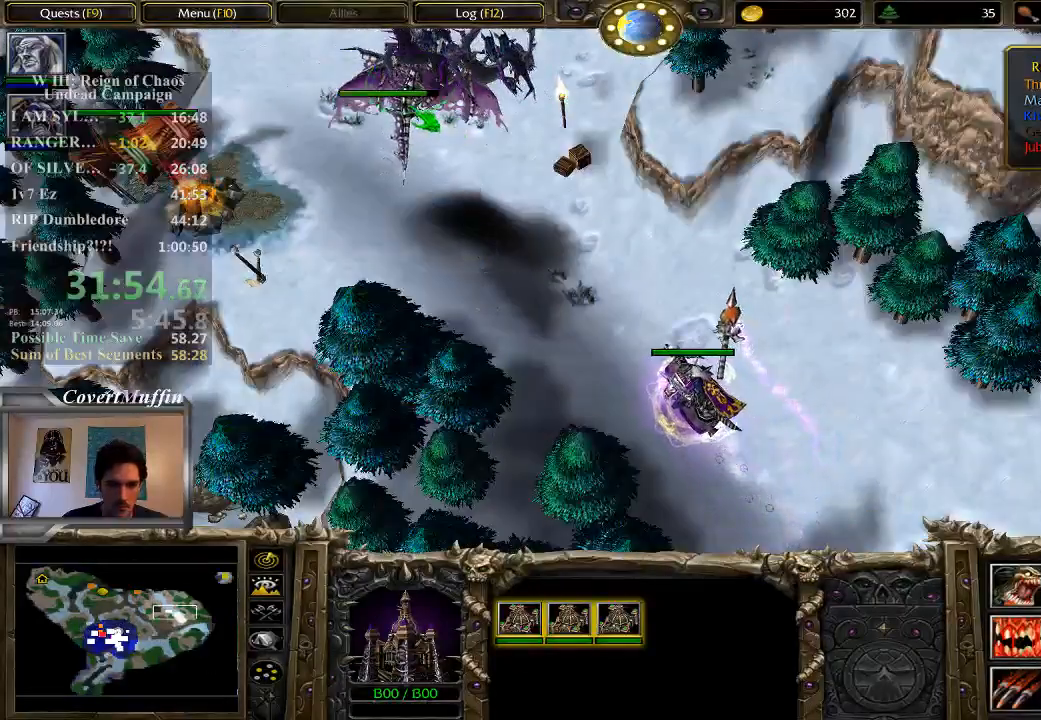
Gameplay with keyboard and mouse; each line is a JSON object with the keys and mouse buttons held at the frame after it. "events" lists presses ("down") and releases ("up") of "1", "2", "3", "4", "5", "6", "7", "a", "alt", "c", "caps_lock", "ctrl", "d", "e", "f", "q", "r", "s", "shift", "space", "t", "tab", "tilde", "v", "w", "x", "z", "mouse_left" and "mouse_right" between this image and that frame as [ms after this image, input, new state], when the widget could be followed in between. "mouse_left", "mouse_right" = the "left", "right" buttons of the "mouse" list. No other keys are recorded. Not read: mouse_move.
{"keys": [], "mouse": [], "events": [[117, "mouse_right", "up"]]}
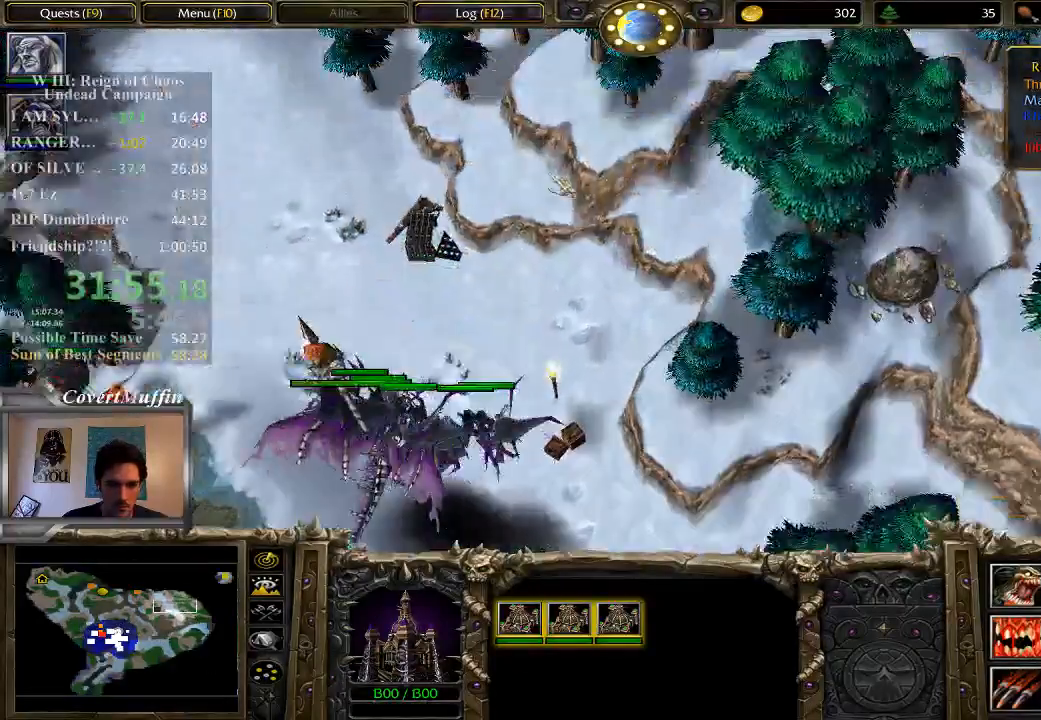
{"keys": [], "mouse": [], "events": [[283, "1", "down"], [383, "1", "up"]]}
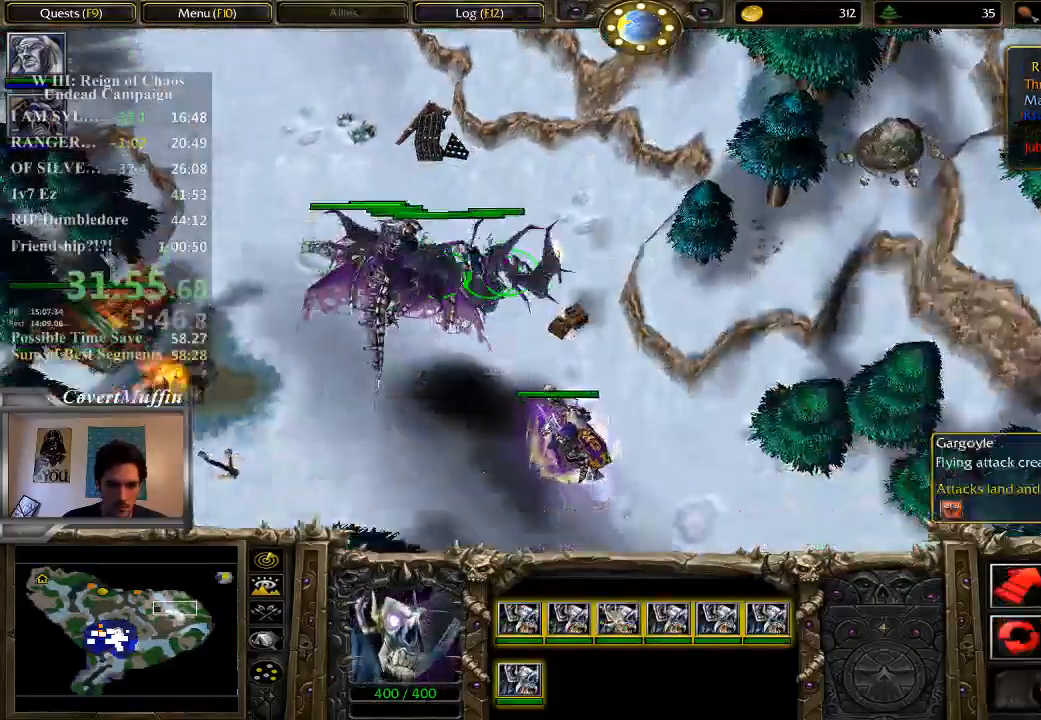
{"keys": [], "mouse": [], "events": []}
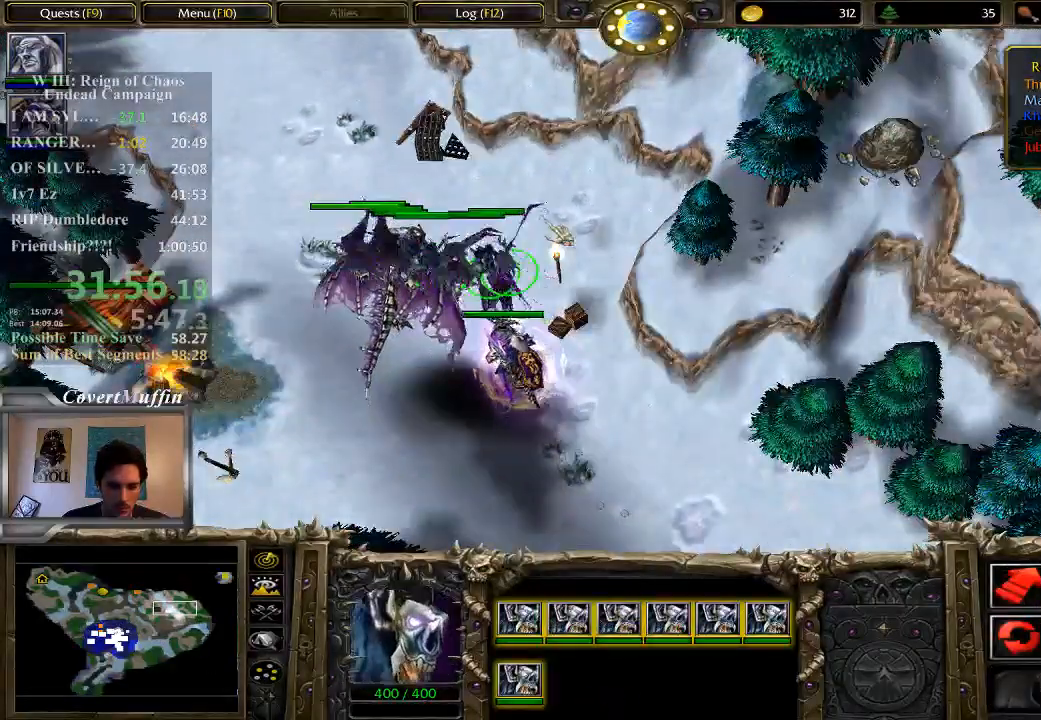
{"keys": [], "mouse": [], "events": []}
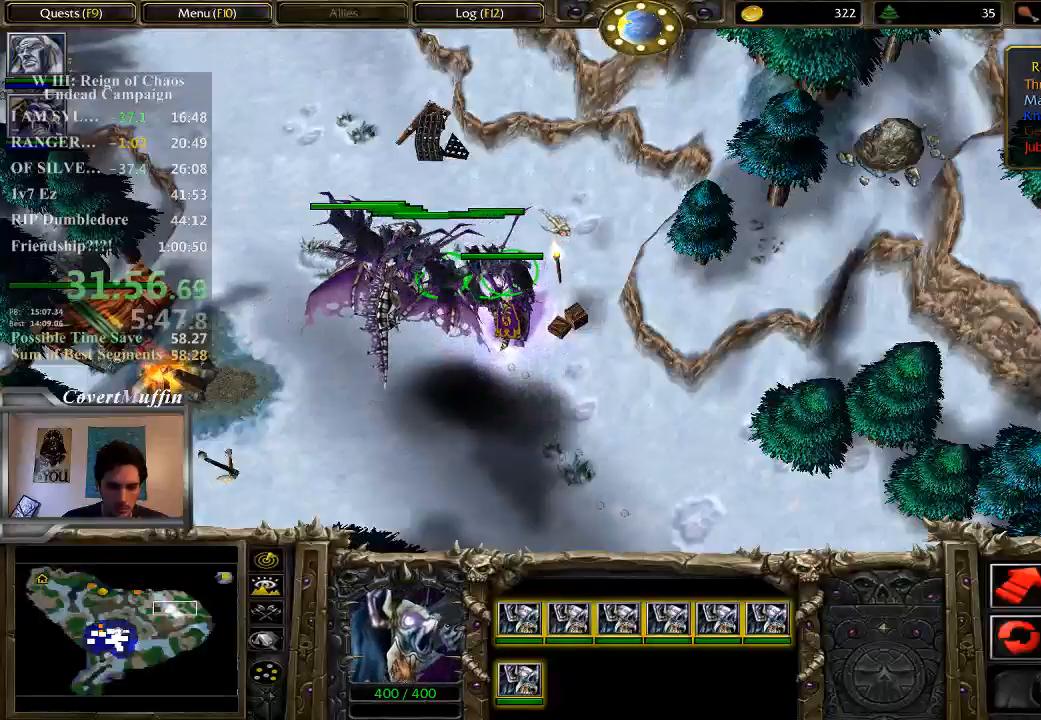
{"keys": [], "mouse": [], "events": [[67, "mouse_right", "down"], [167, "mouse_right", "up"], [233, "mouse_right", "down"], [333, "mouse_right", "up"], [383, "mouse_right", "down"], [467, "mouse_right", "up"]]}
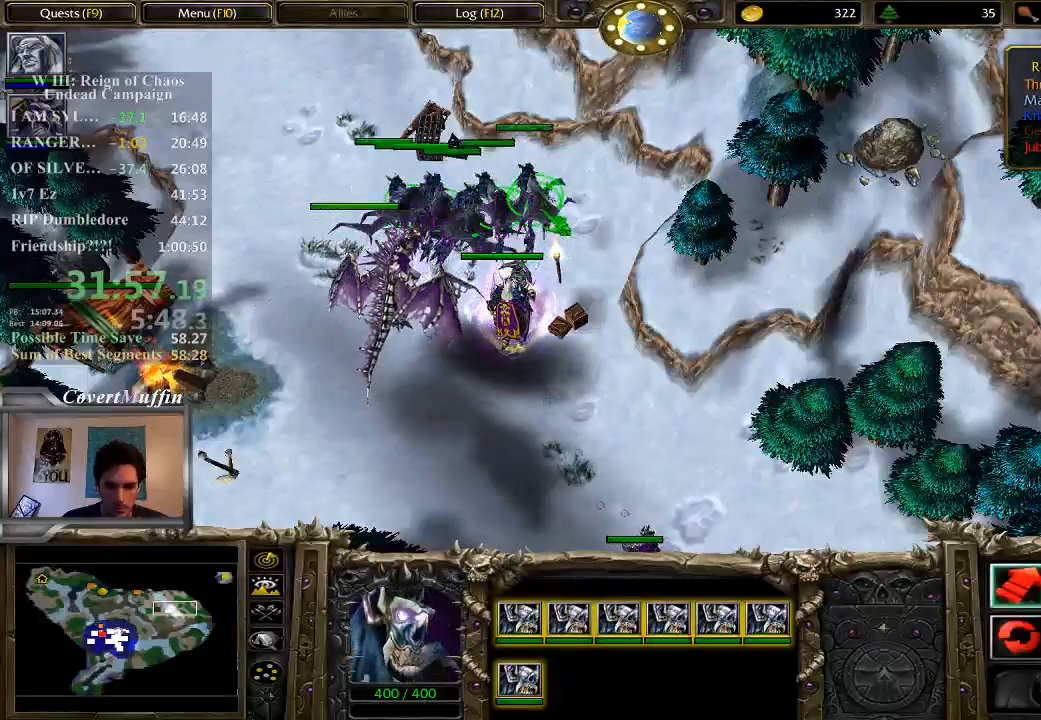
{"keys": [], "mouse": [], "events": []}
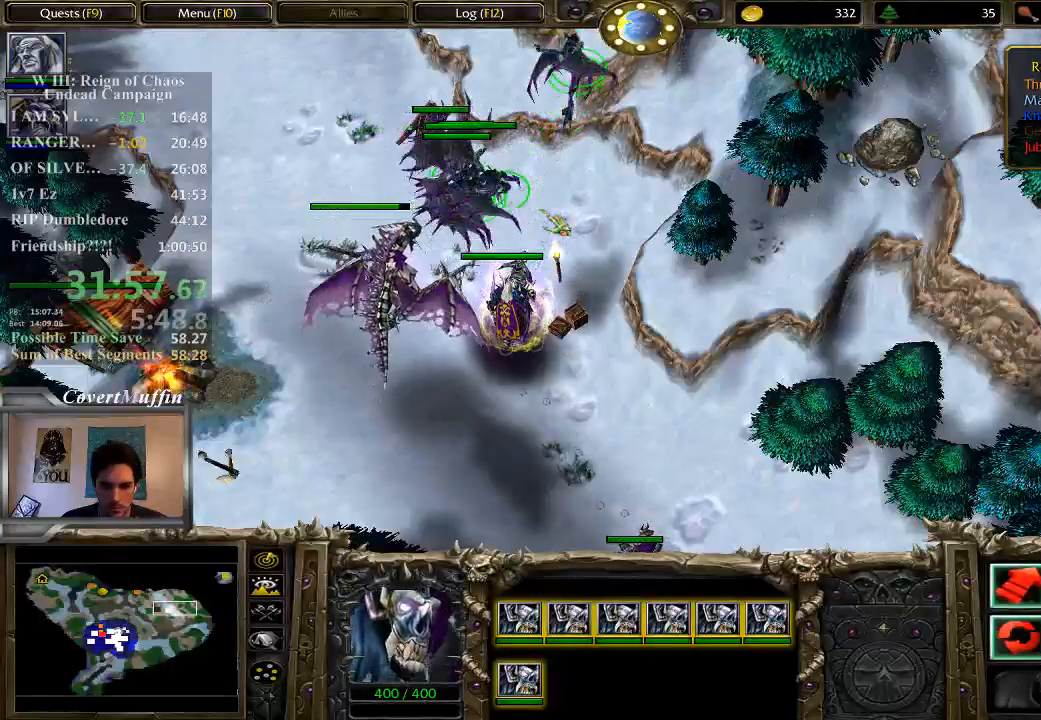
{"keys": [], "mouse": ["right"], "events": [[483, "mouse_right", "down"]]}
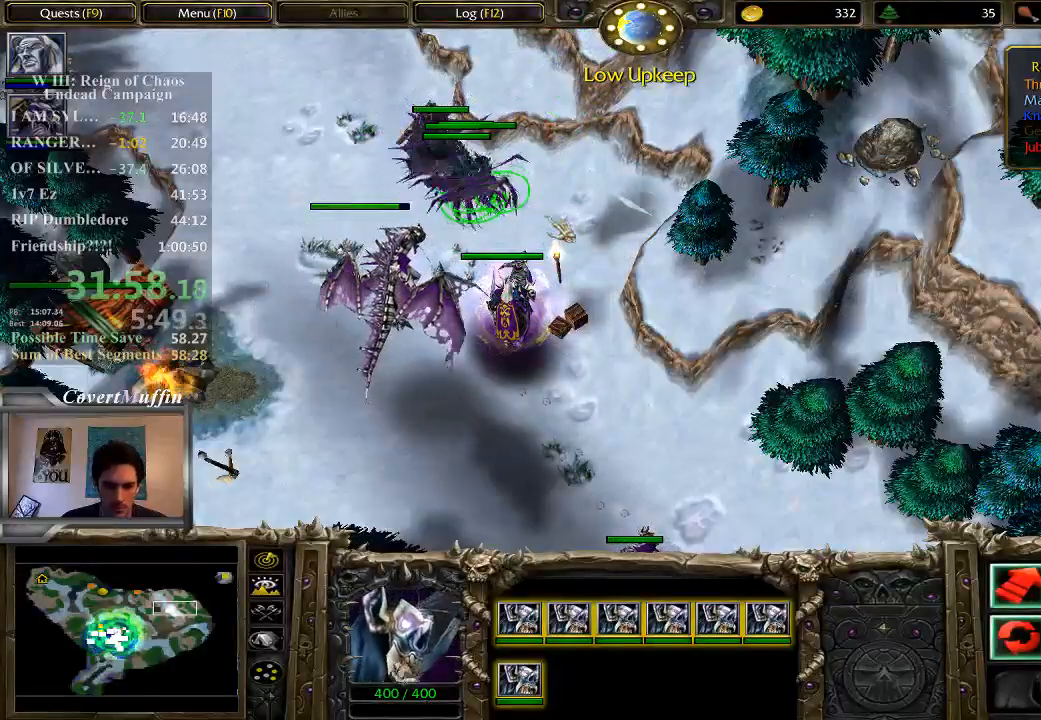
{"keys": [], "mouse": ["right"], "events": [[83, "mouse_right", "up"], [150, "mouse_right", "down"], [250, "mouse_right", "up"], [317, "mouse_right", "down"], [417, "mouse_right", "up"], [450, "mouse_right", "down"]]}
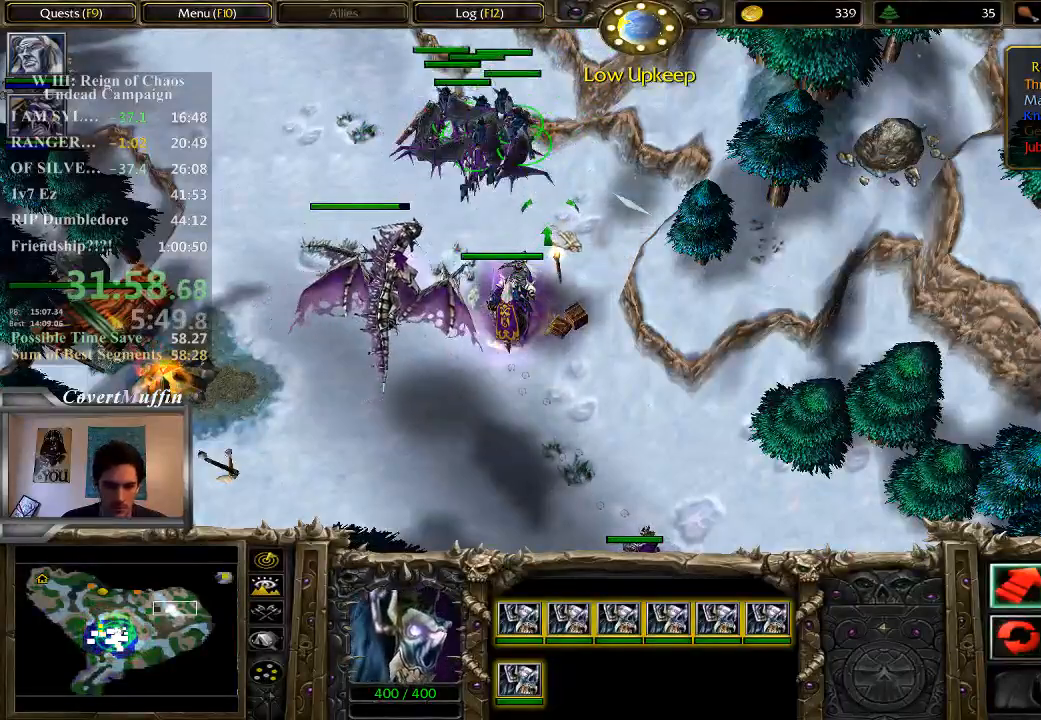
{"keys": [], "mouse": [], "events": [[83, "mouse_right", "up"], [117, "mouse_right", "down"], [250, "mouse_right", "up"]]}
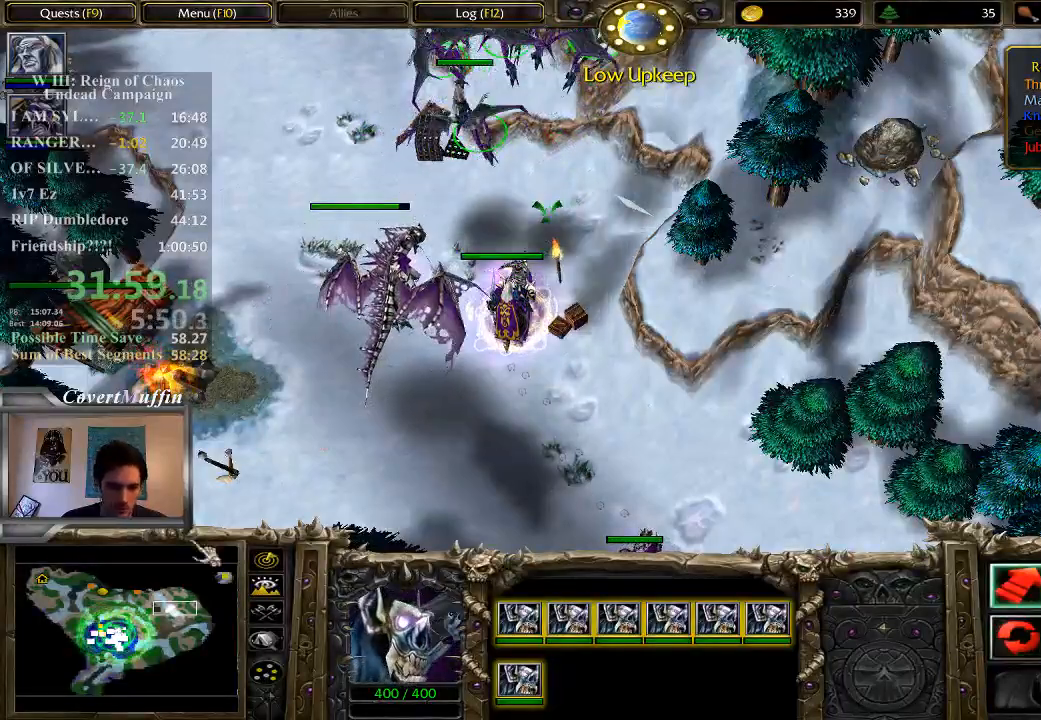
{"keys": [], "mouse": [], "events": []}
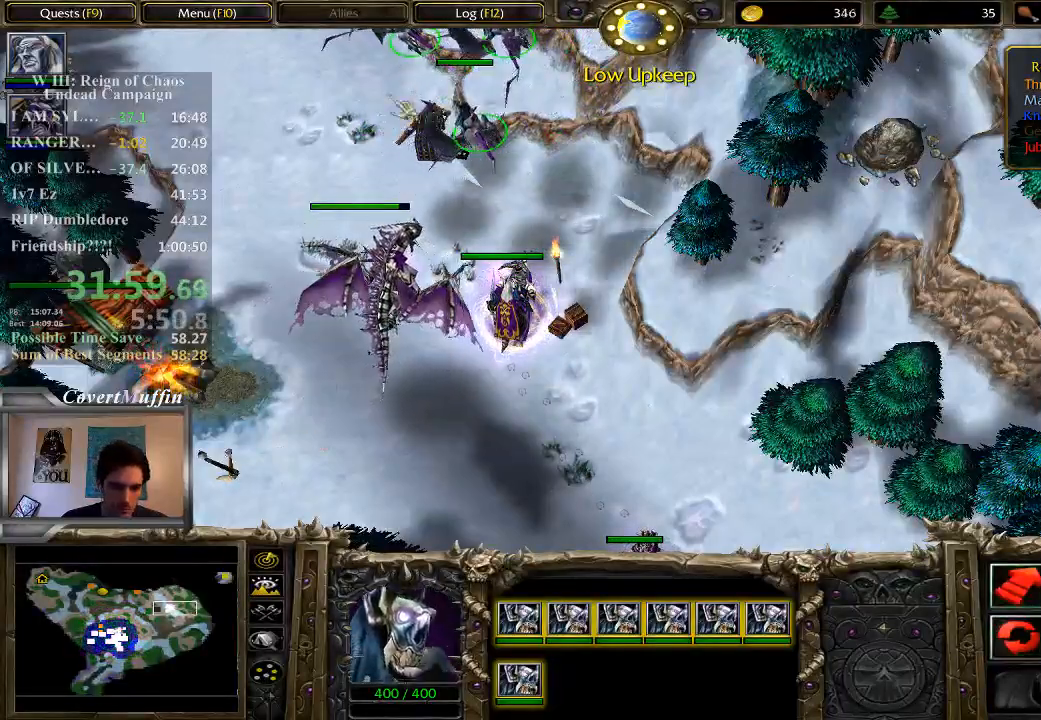
{"keys": [], "mouse": [], "events": []}
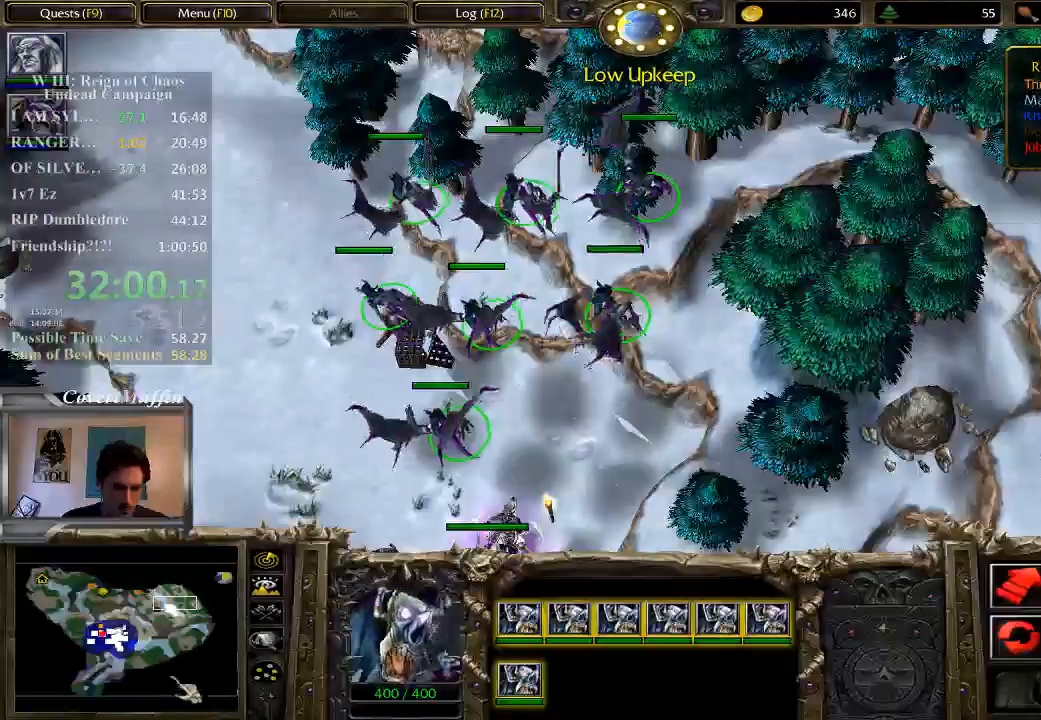
{"keys": [], "mouse": ["left"], "events": [[417, "mouse_left", "down"]]}
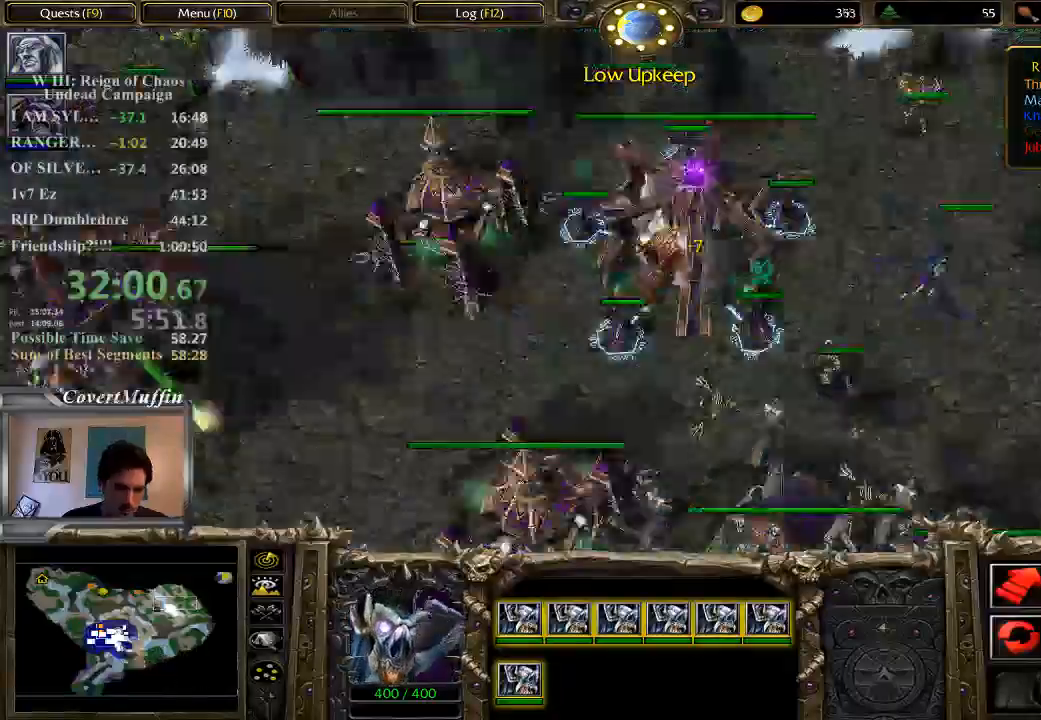
{"keys": [], "mouse": [], "events": [[350, "mouse_left", "up"]]}
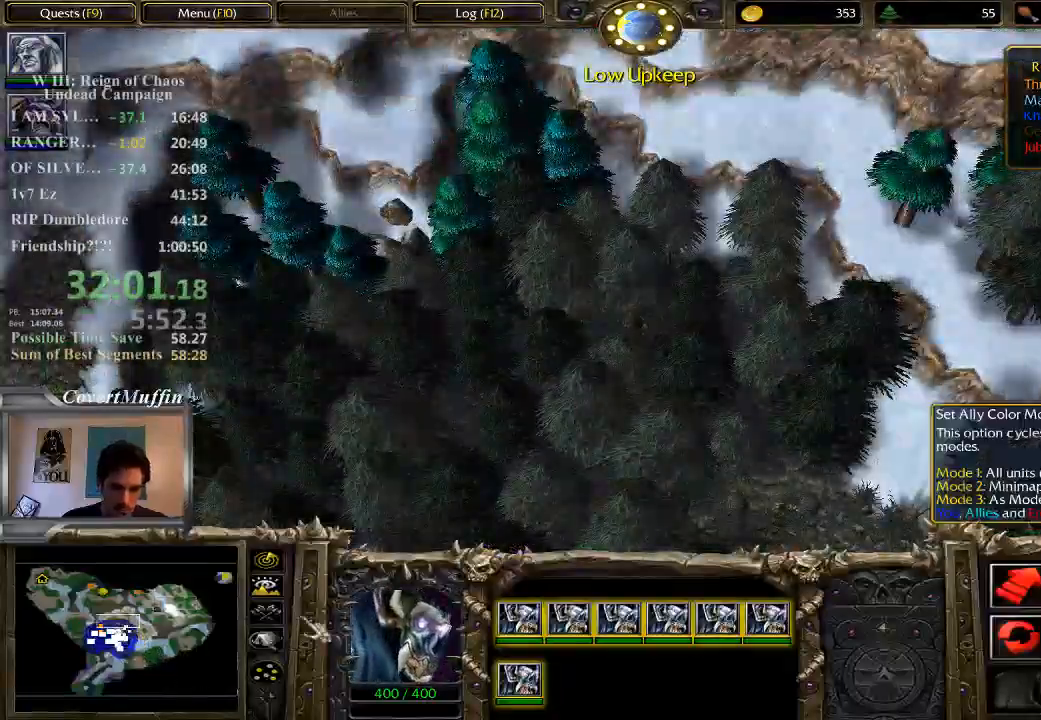
{"keys": [], "mouse": []}
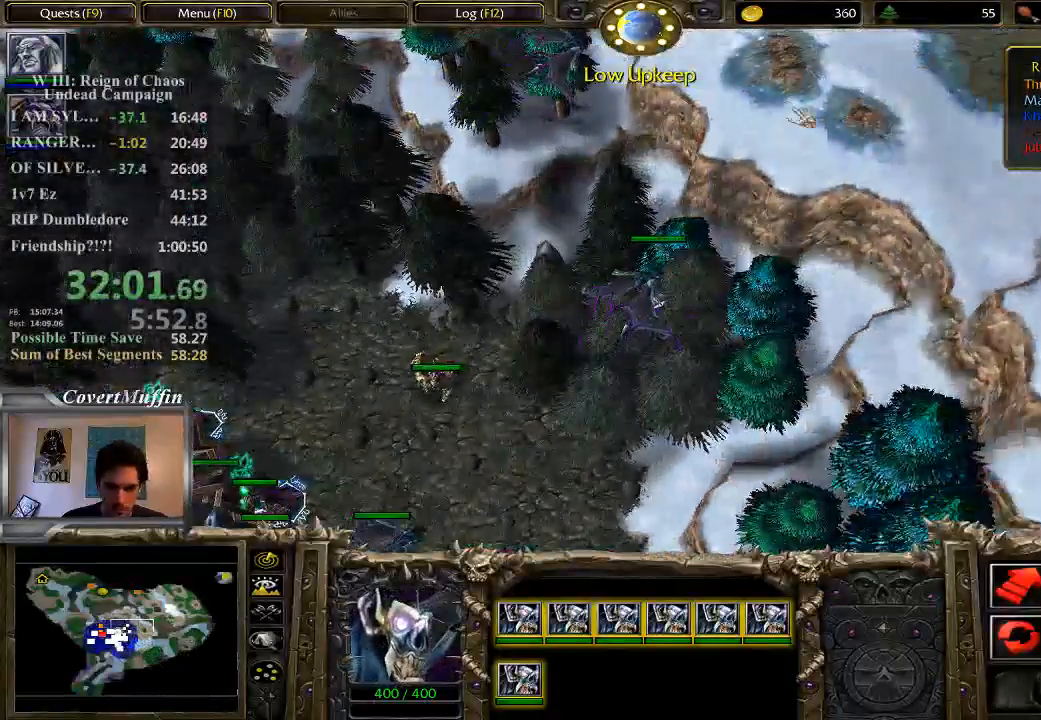
{"keys": ["shift"], "mouse": [], "events": [[67, "shift", "down"]]}
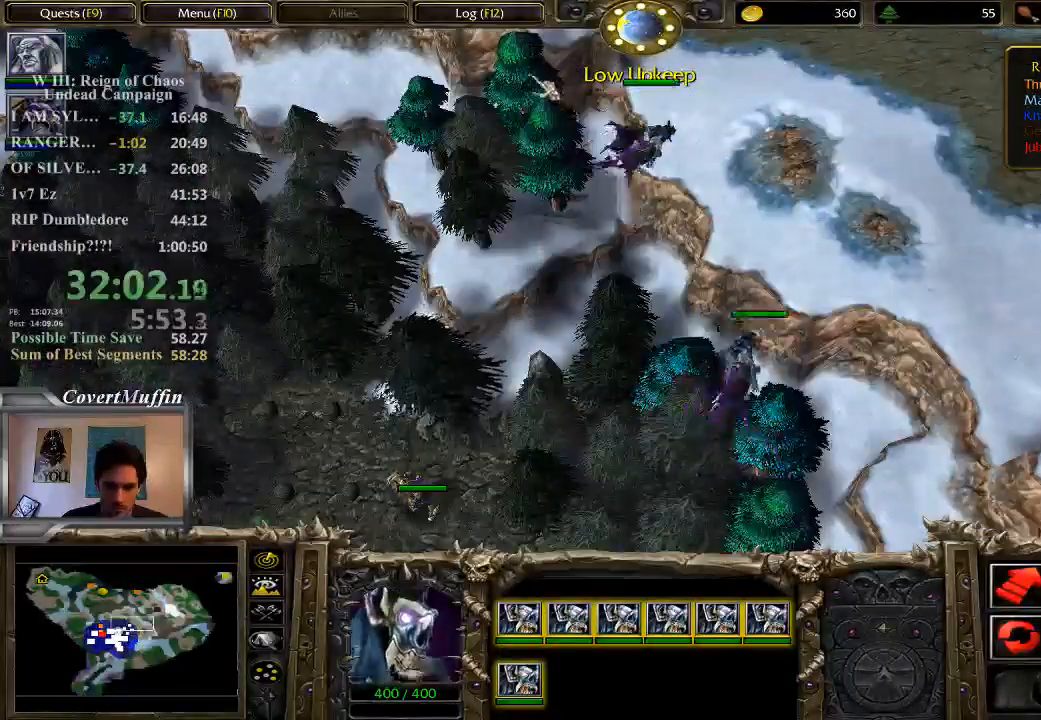
{"keys": ["shift"], "mouse": [], "events": [[33, "mouse_left", "down"], [167, "mouse_left", "up"]]}
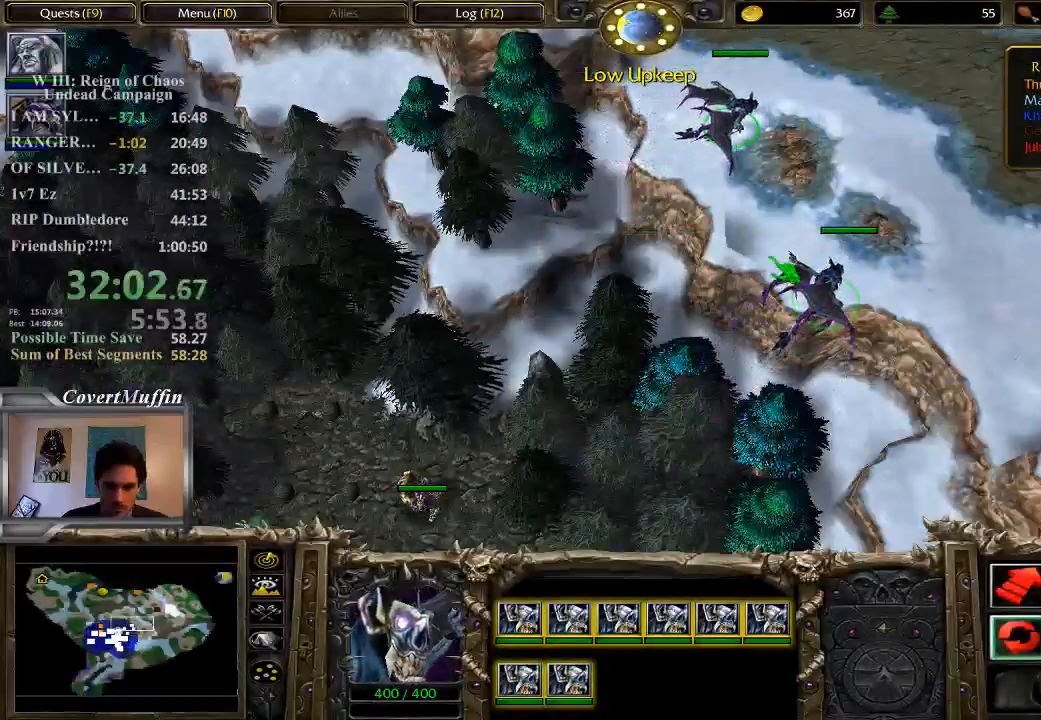
{"keys": ["shift"], "mouse": [], "events": [[117, "mouse_left", "down"], [183, "mouse_left", "up"]]}
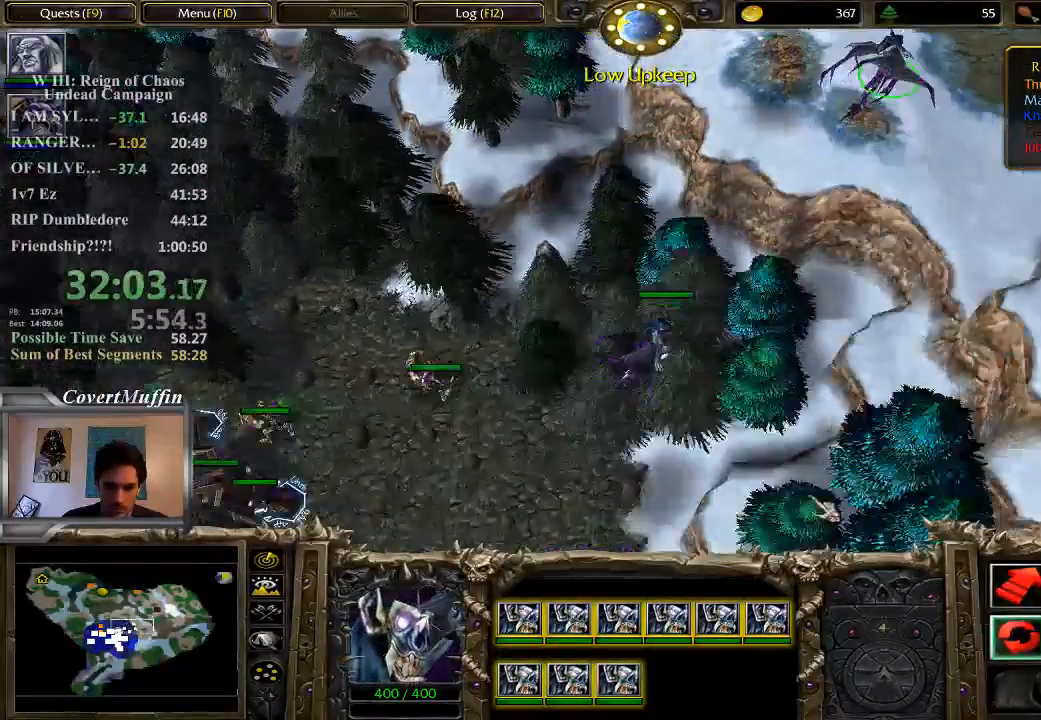
{"keys": ["shift"], "mouse": []}
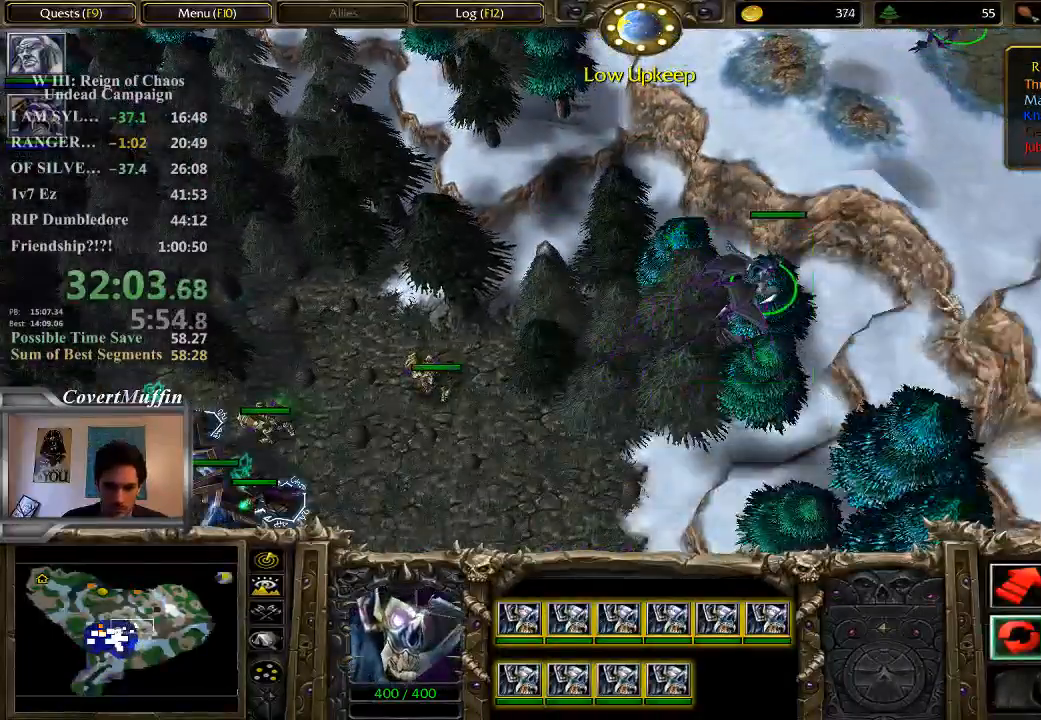
{"keys": ["ctrl"], "mouse": [], "events": [[367, "shift", "up"], [483, "ctrl", "down"]]}
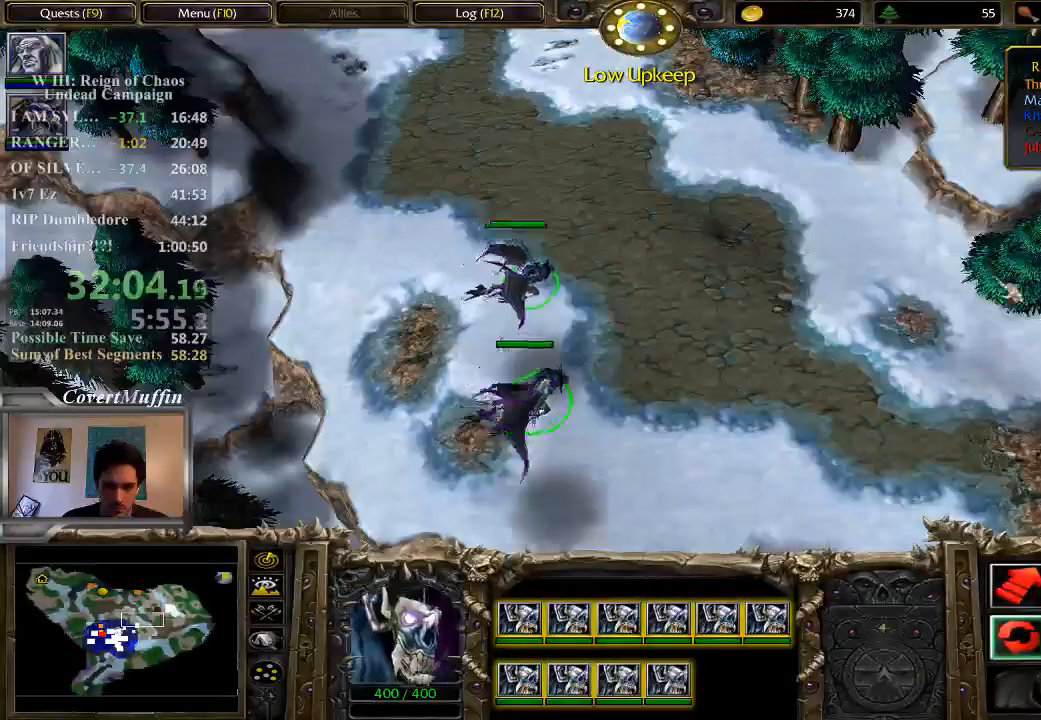
{"keys": ["ctrl"], "mouse": [], "events": []}